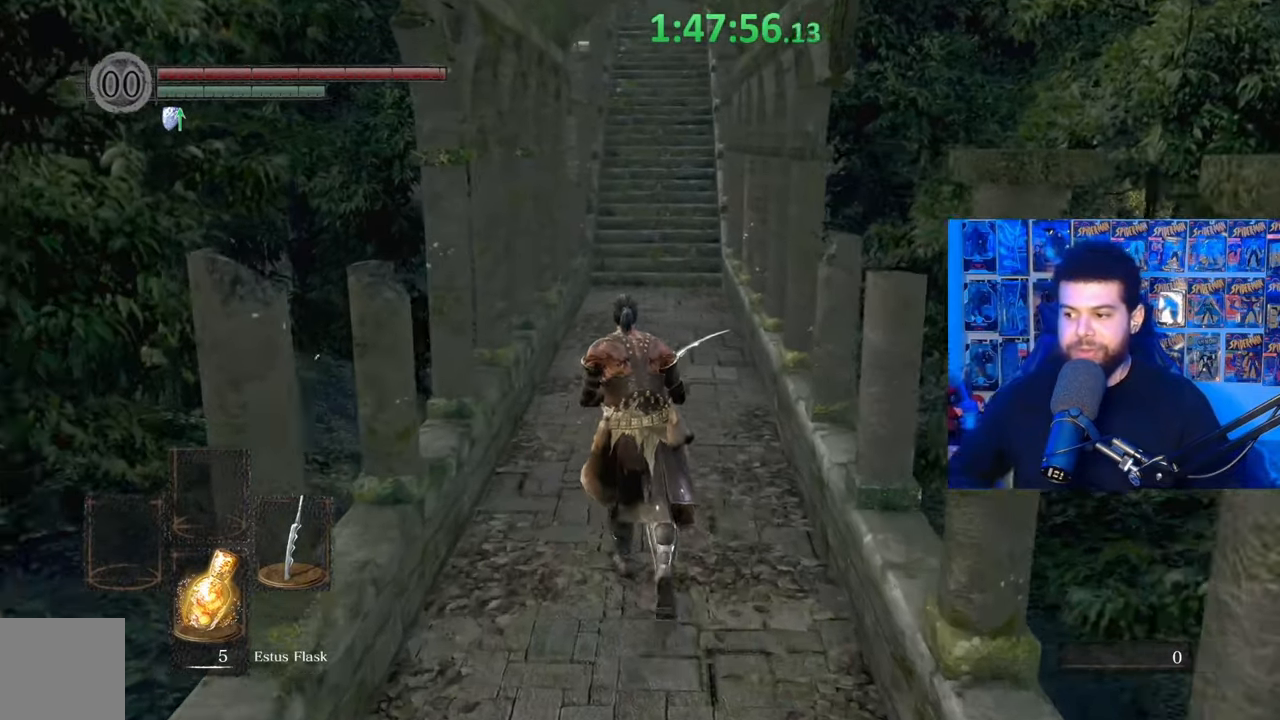
Gameplay with a controller (Xbox layout); each line is a JSON object with the inputs held at the frame after it. "events" lists button and stick changes between this image and that frame as [ms after this image, input, new state], when the widget could be followed in between.
{"buttons": [], "left_stick": "up", "right_stick": "center", "events": []}
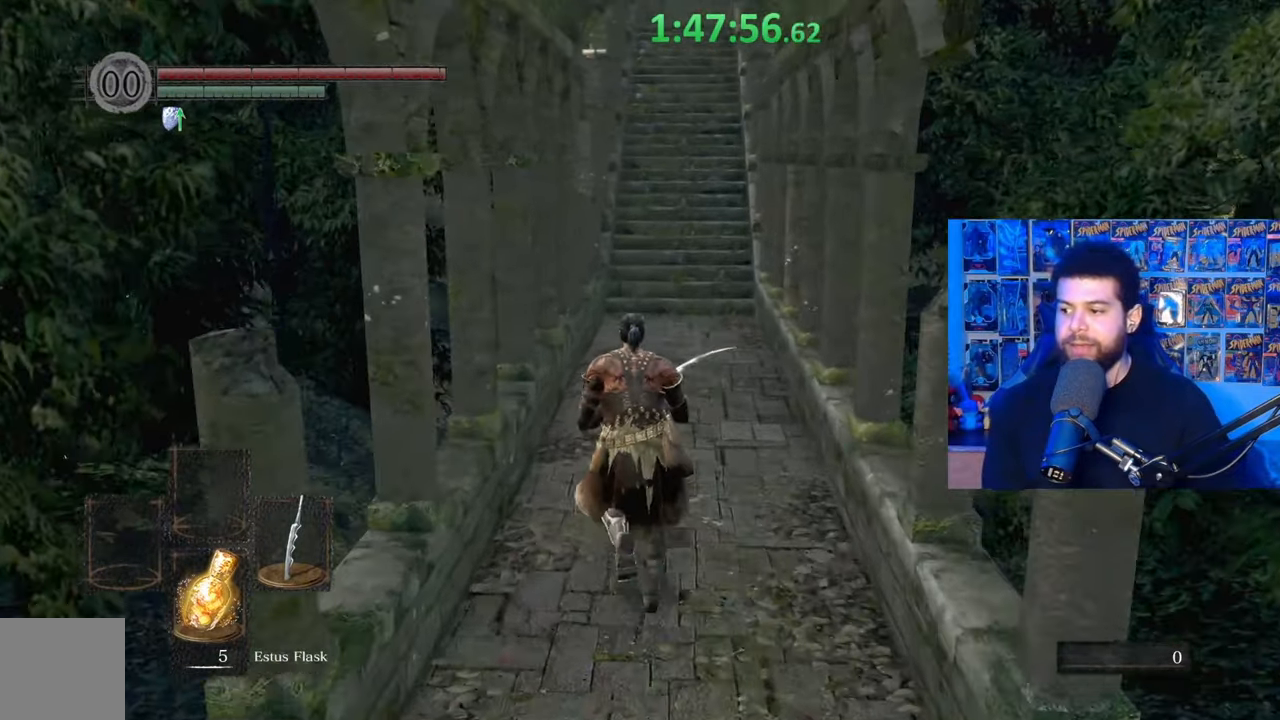
{"buttons": ["B"], "left_stick": "up", "right_stick": "center", "events": [[100, "B", "down"]]}
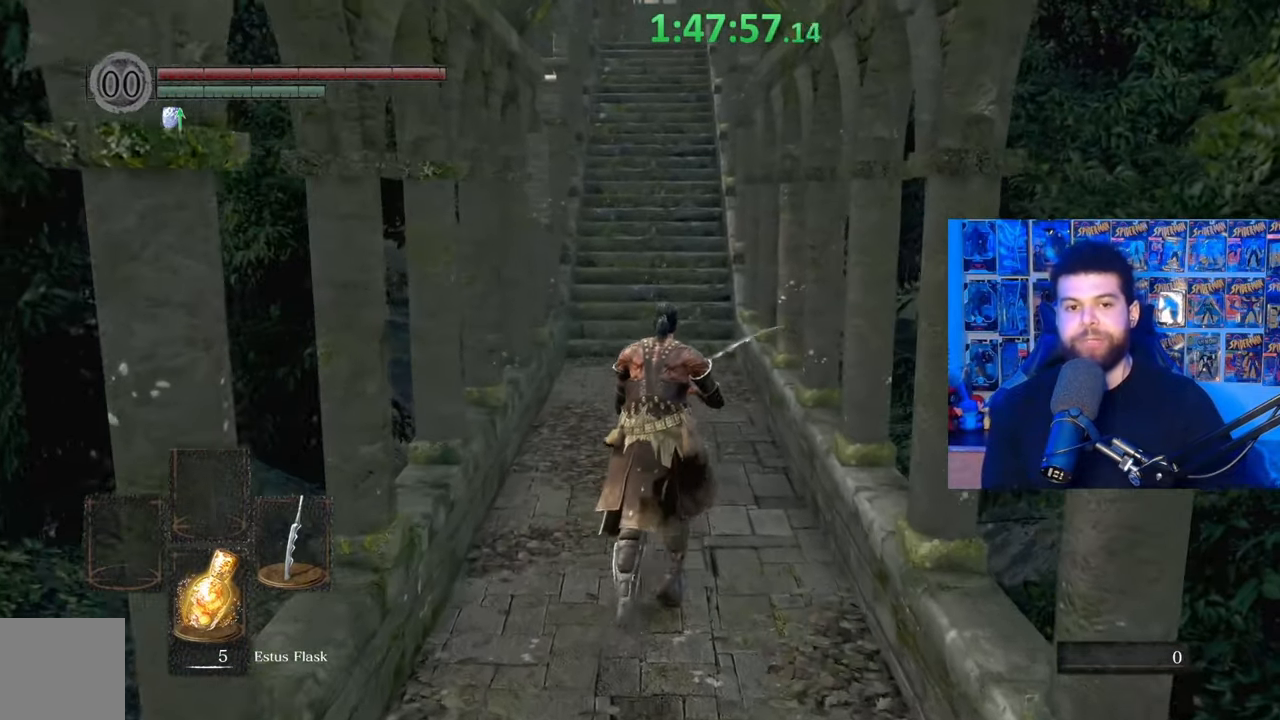
{"buttons": ["B"], "left_stick": "up", "right_stick": "center", "events": []}
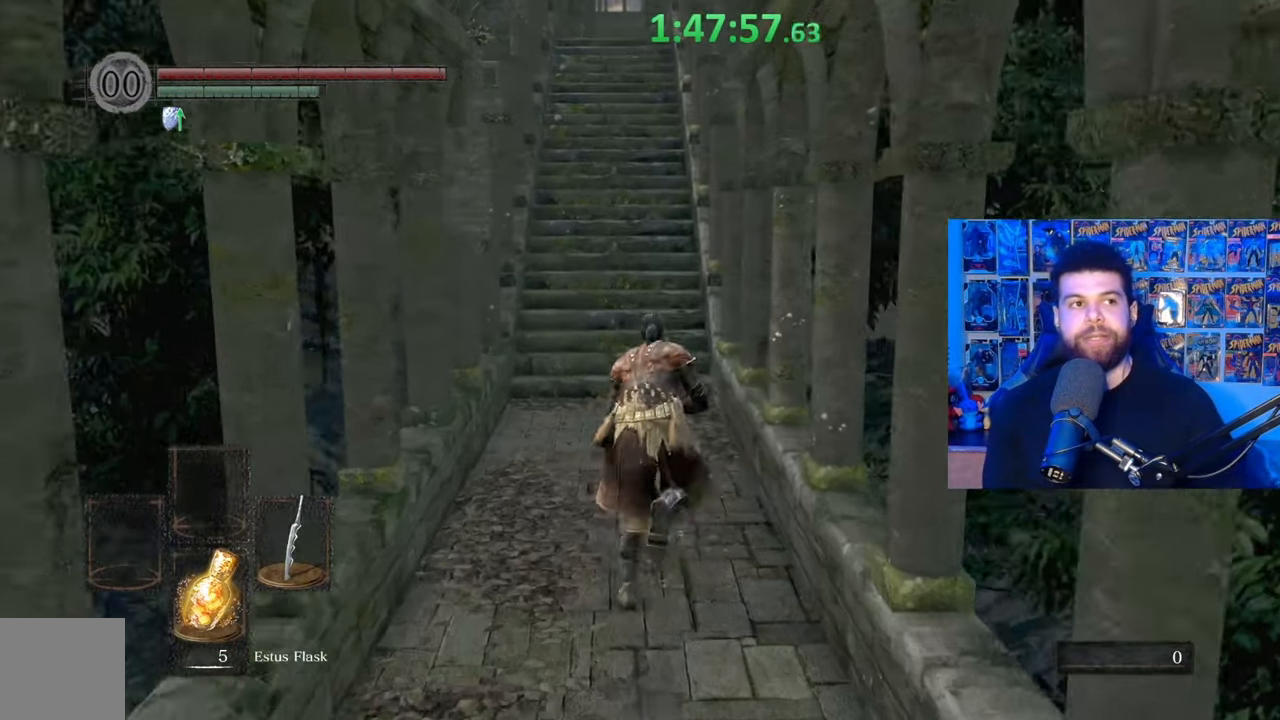
{"buttons": ["B"], "left_stick": "up", "right_stick": "center", "events": []}
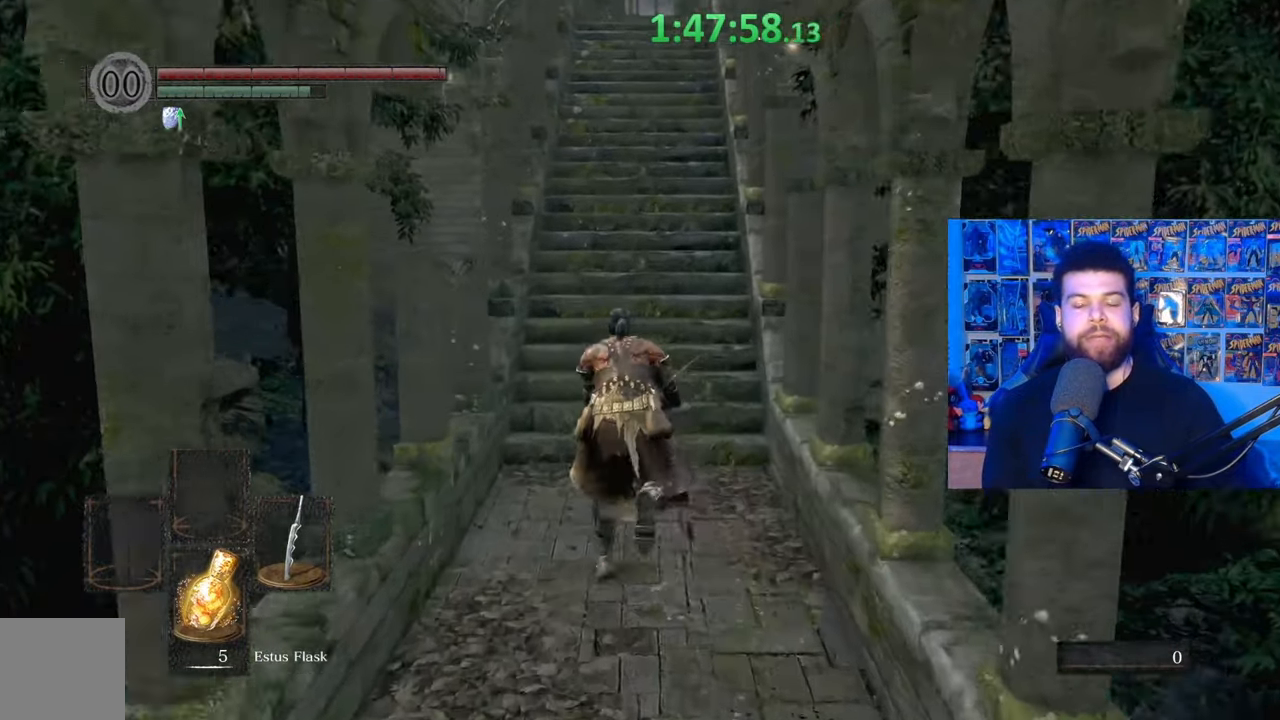
{"buttons": ["B"], "left_stick": "up", "right_stick": "center", "events": []}
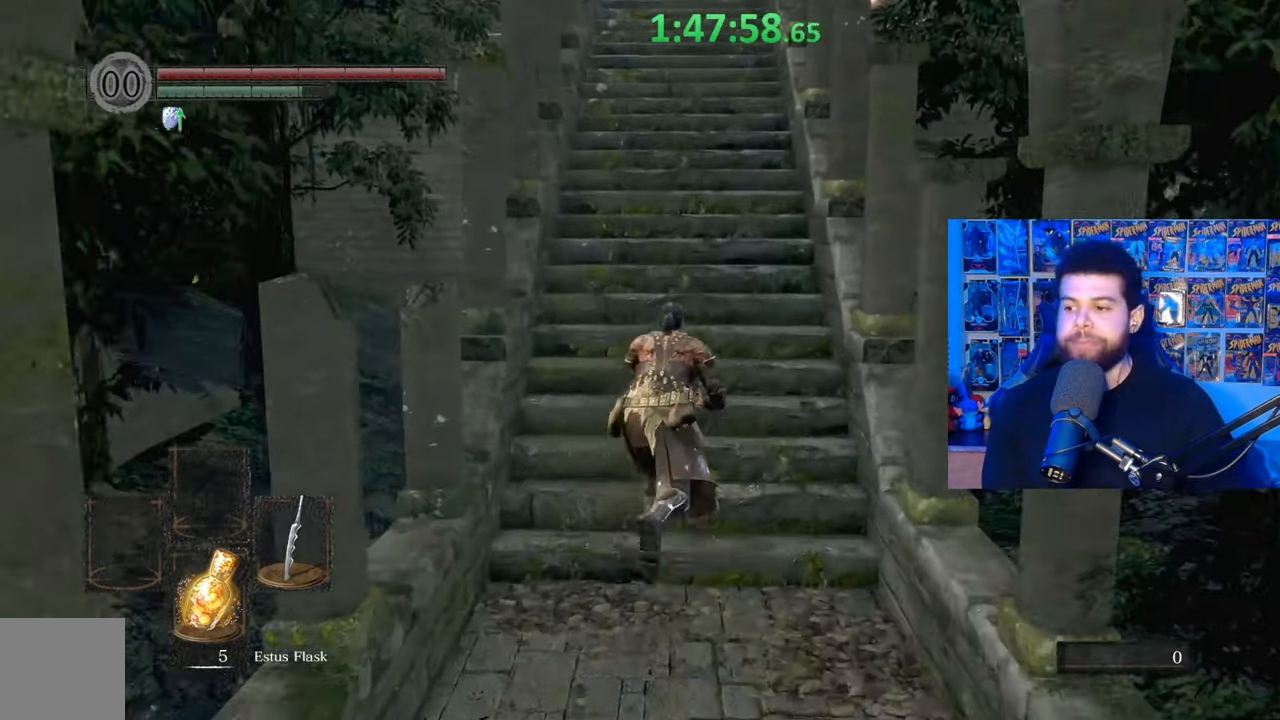
{"buttons": [], "left_stick": "up", "right_stick": "center", "events": [[467, "B", "up"]]}
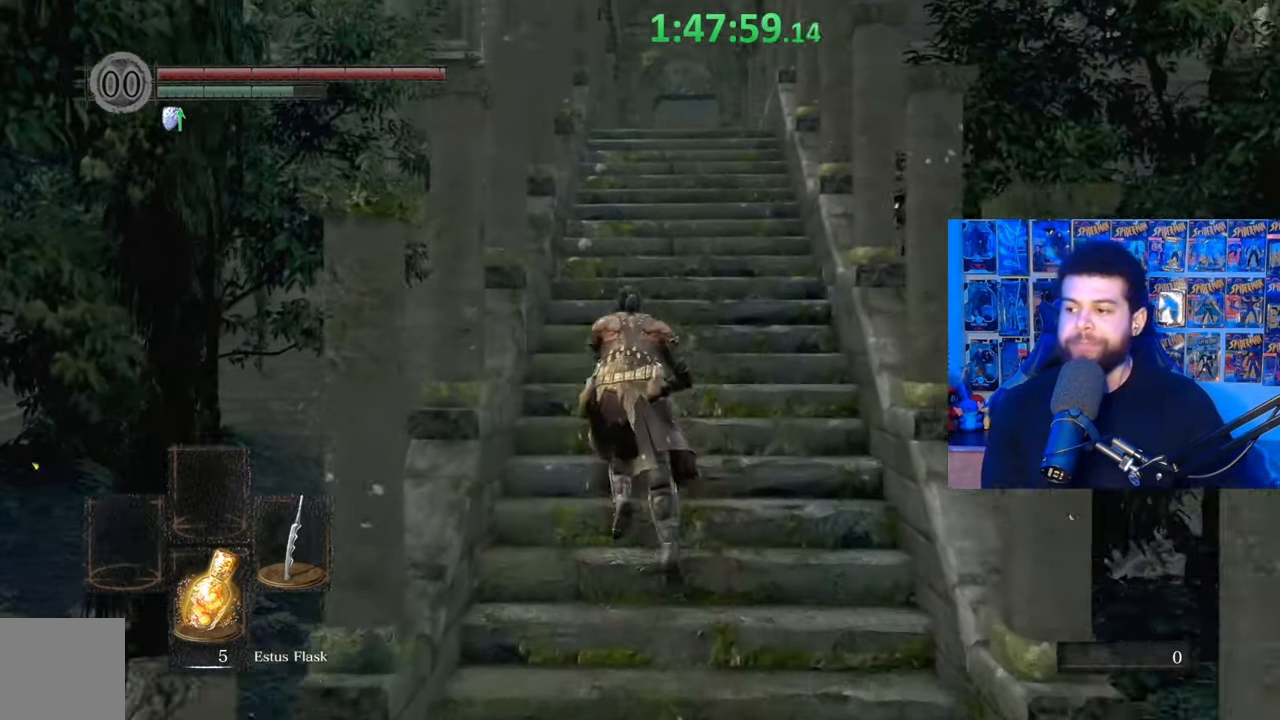
{"buttons": ["B"], "left_stick": "up", "right_stick": "center", "events": [[67, "right_stick", "down-left"], [167, "right_stick", "center"], [250, "B", "down"]]}
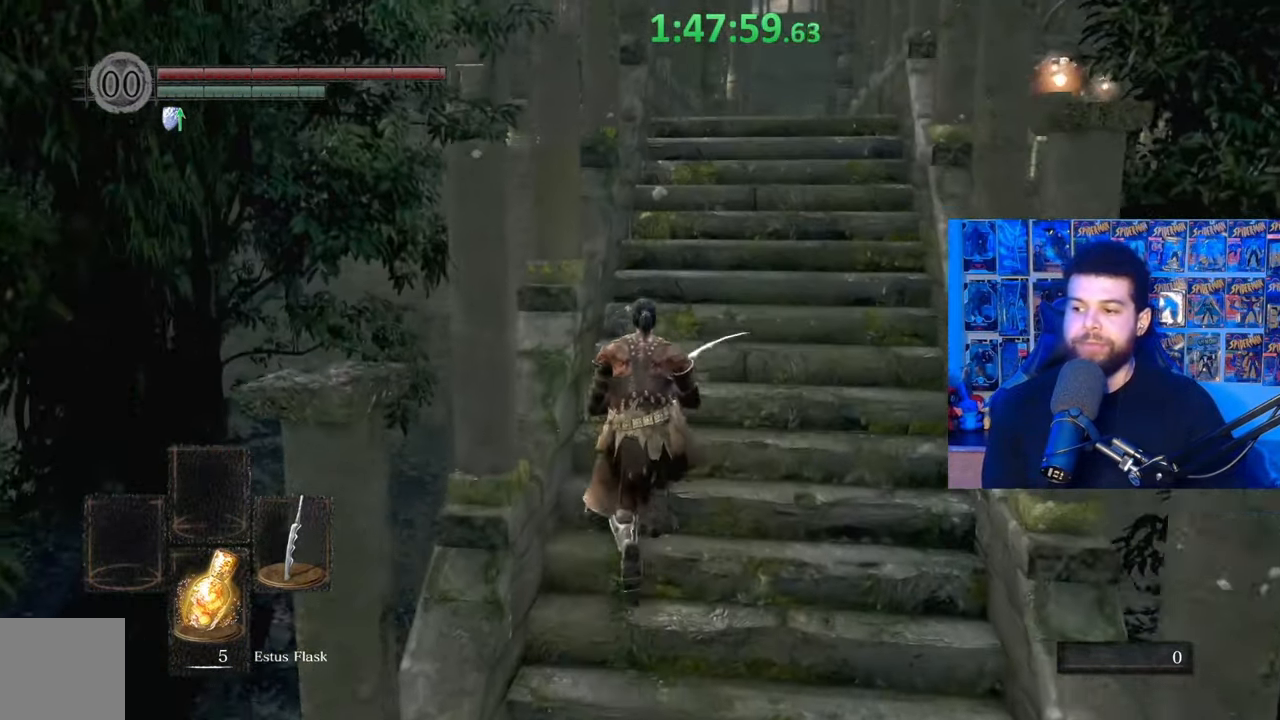
{"buttons": ["B"], "left_stick": "up", "right_stick": "center", "events": []}
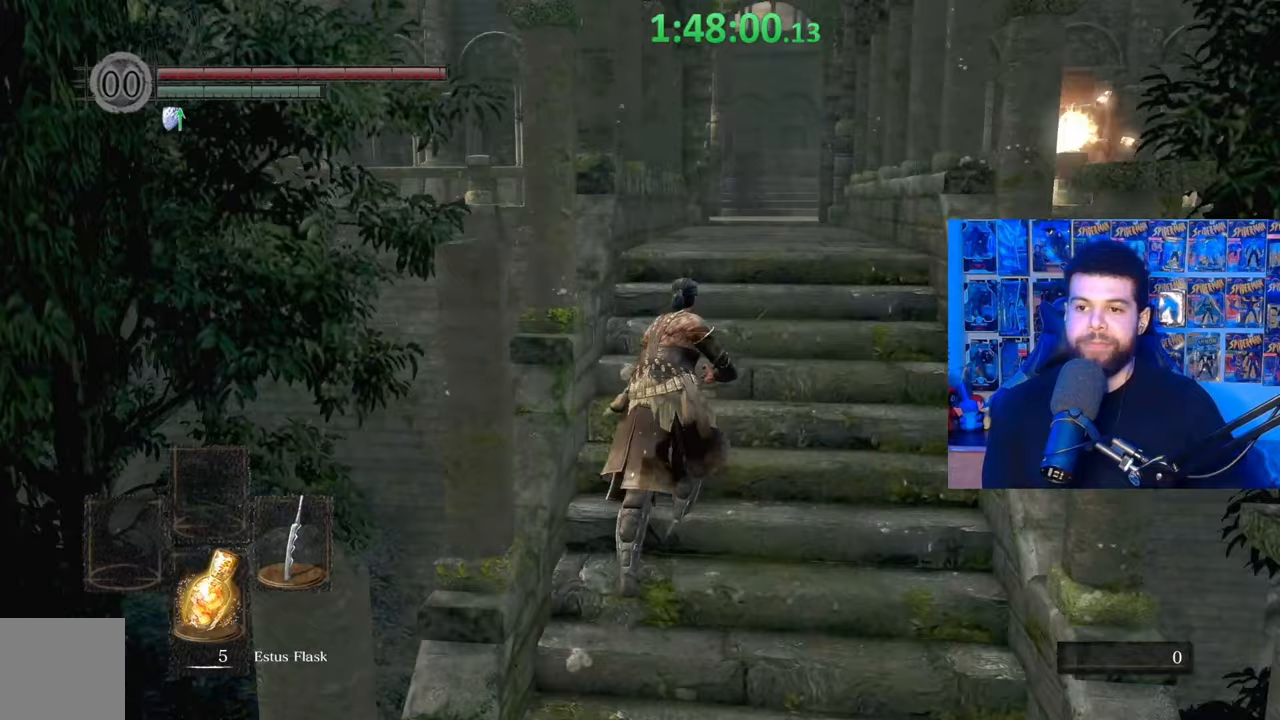
{"buttons": ["B"], "left_stick": "up", "right_stick": "center", "events": []}
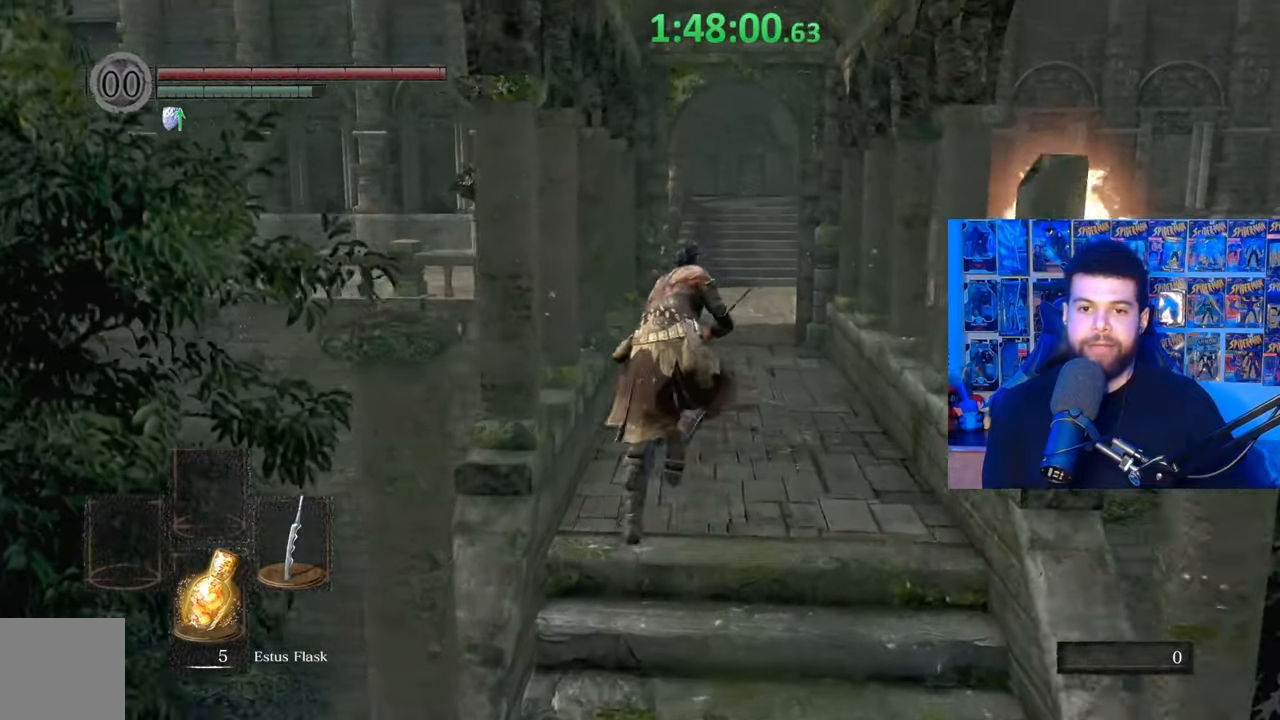
{"buttons": [], "left_stick": "up", "right_stick": "center", "events": [[400, "B", "up"]]}
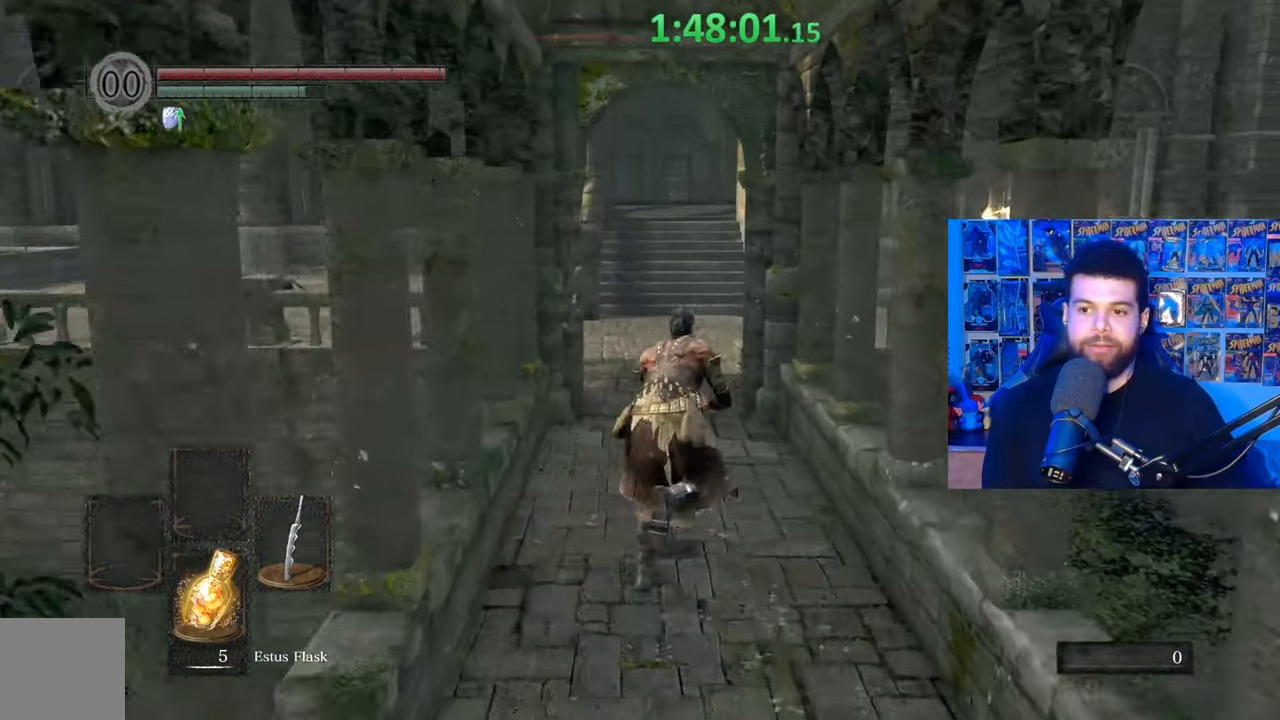
{"buttons": ["B"], "left_stick": "up", "right_stick": "center", "events": [[67, "right_stick", "down"], [167, "right_stick", "center"], [250, "B", "down"]]}
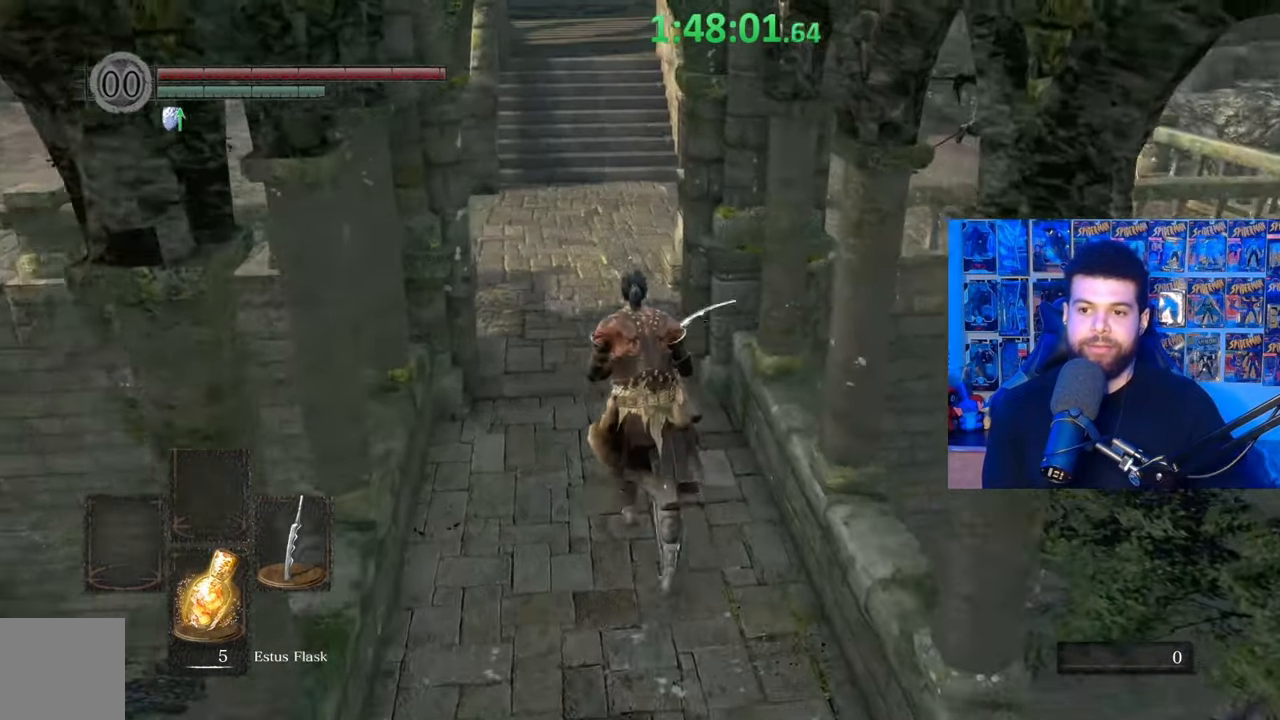
{"buttons": ["B"], "left_stick": "up", "right_stick": "center", "events": [[417, "B", "up"], [500, "B", "down"]]}
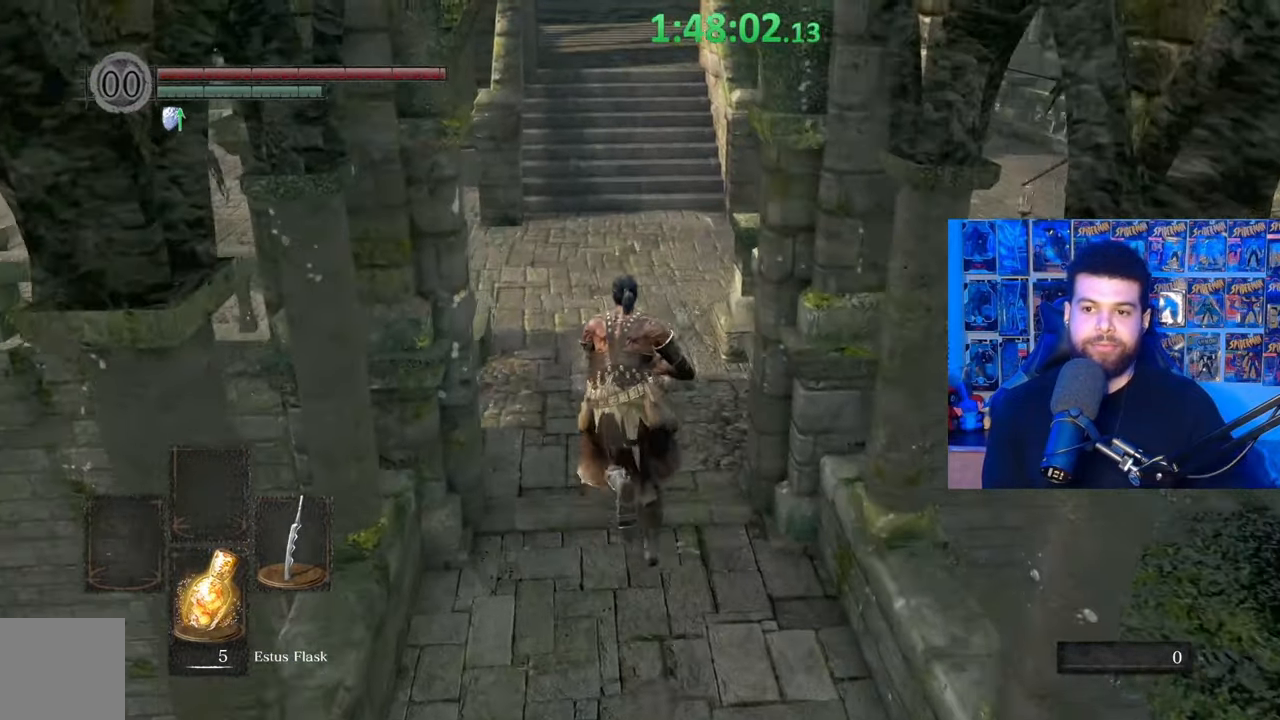
{"buttons": ["B"], "left_stick": "up", "right_stick": "center", "events": []}
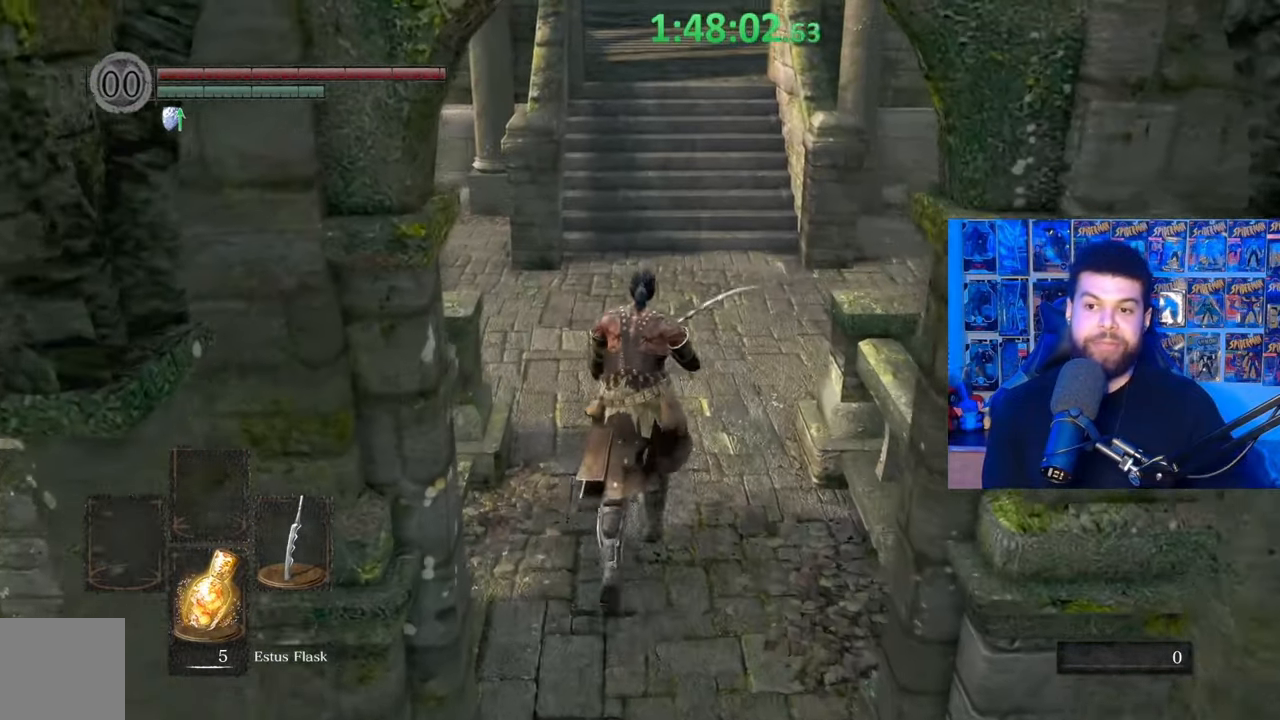
{"buttons": ["B"], "left_stick": "up", "right_stick": "center", "events": [[367, "right_stick", "down-left"], [417, "right_stick", "center"]]}
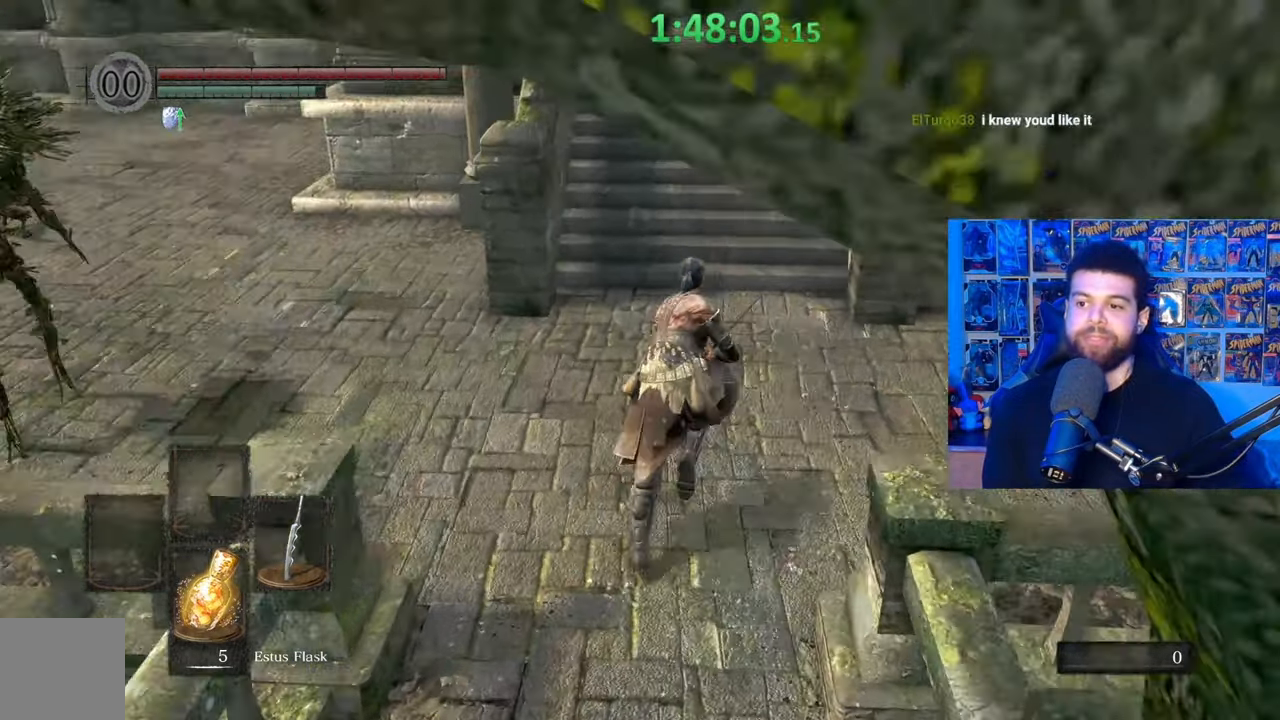
{"buttons": ["B"], "left_stick": "up", "right_stick": "center", "events": [[217, "right_stick", "up"], [300, "right_stick", "center"]]}
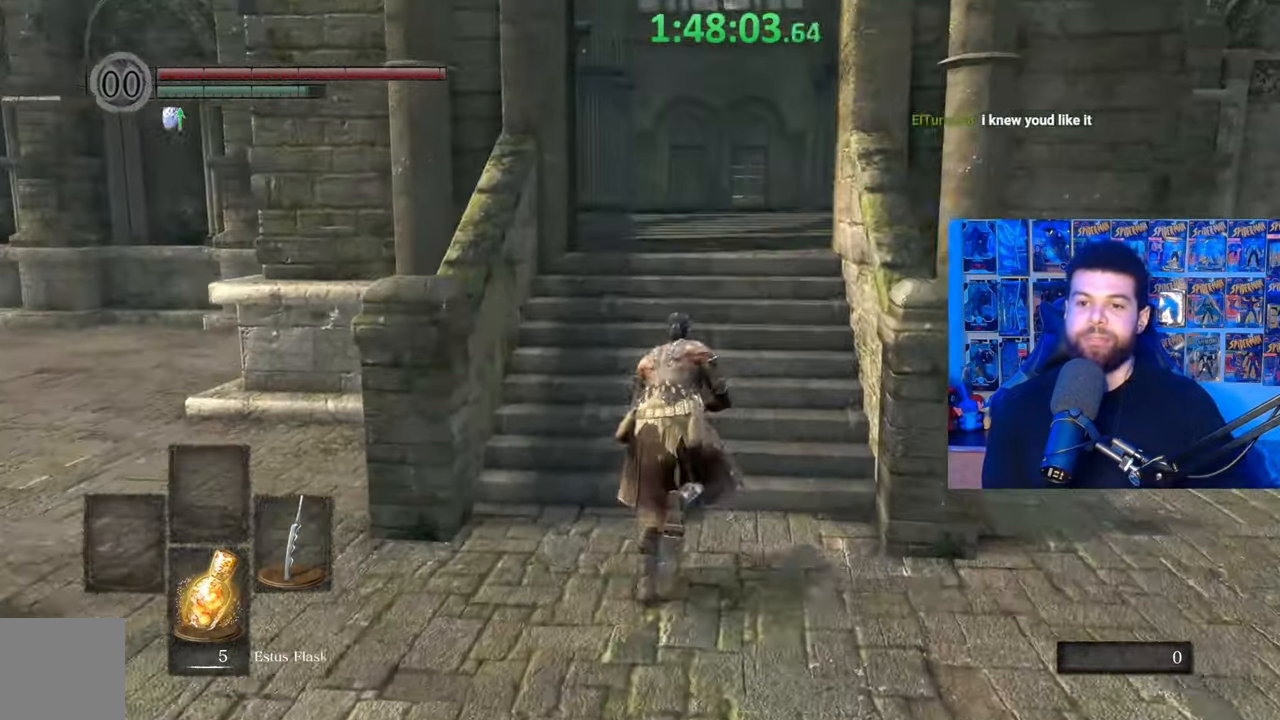
{"buttons": ["B"], "left_stick": "up", "right_stick": "center", "events": []}
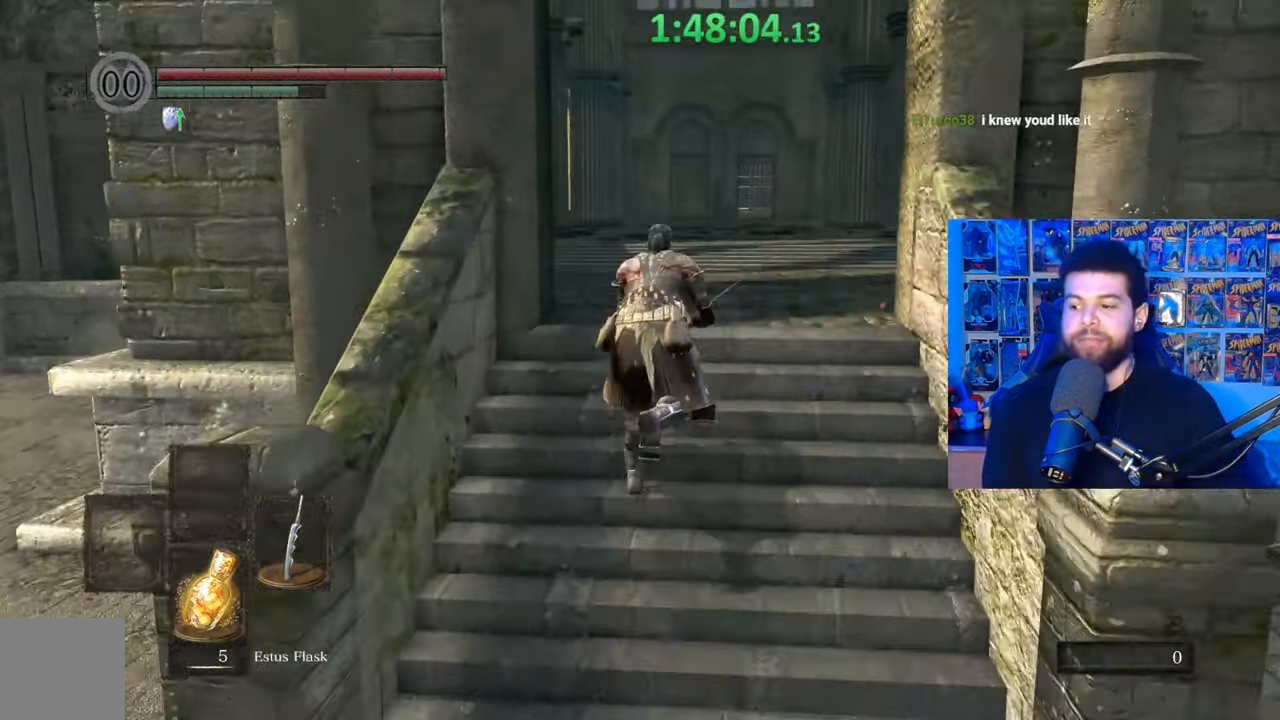
{"buttons": ["B"], "left_stick": "up", "right_stick": "center", "events": [[267, "right_stick", "down"], [417, "right_stick", "center"]]}
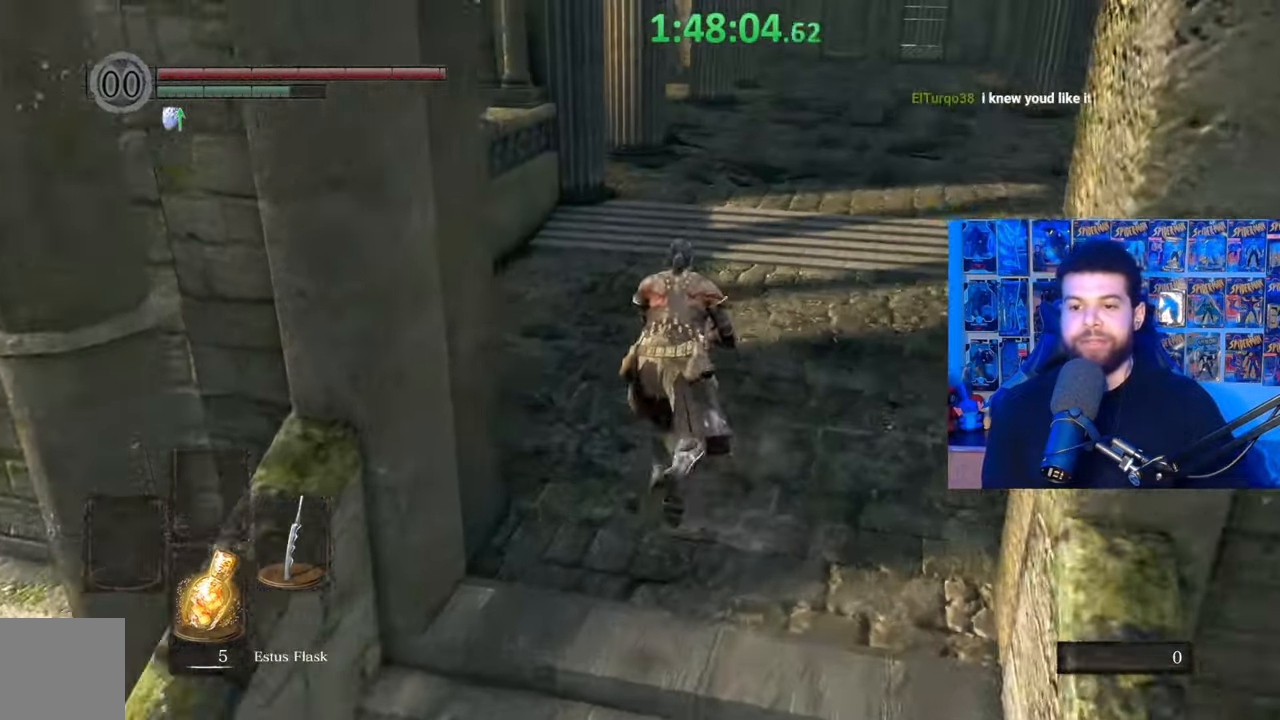
{"buttons": ["B"], "left_stick": "up", "right_stick": "center", "events": []}
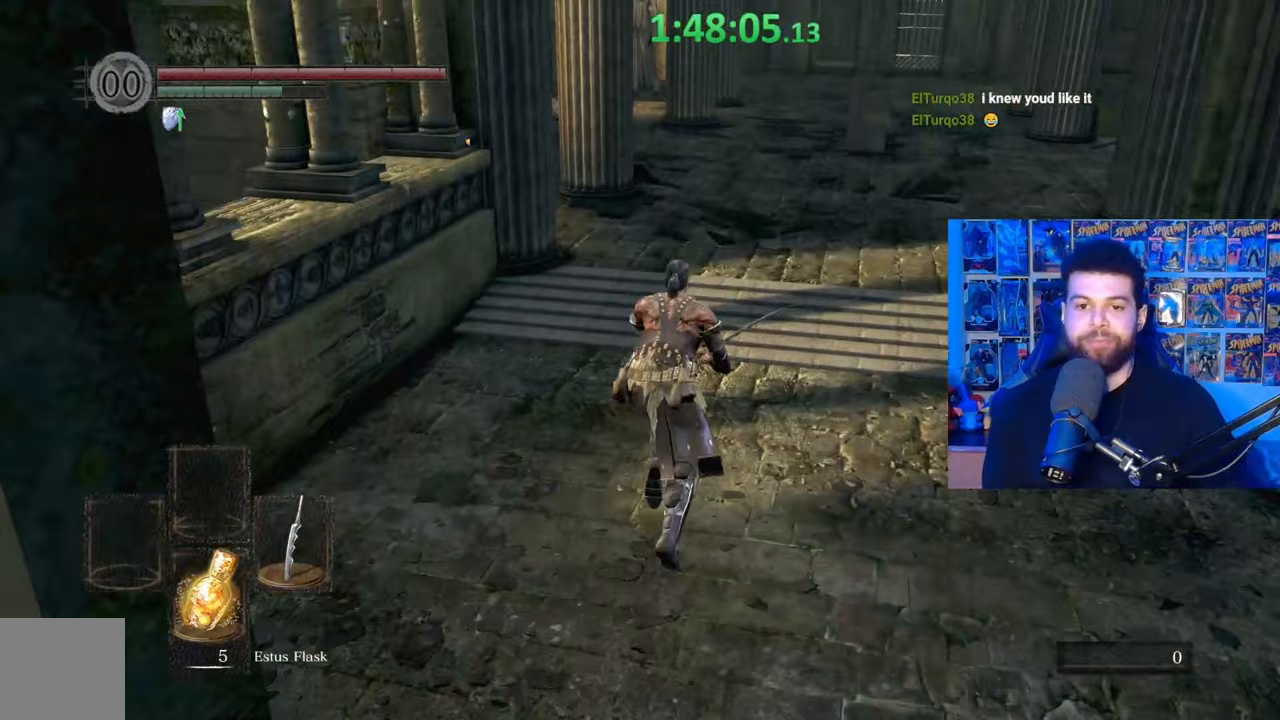
{"buttons": [], "left_stick": "up-right", "right_stick": "left", "events": [[50, "B", "up"], [150, "right_stick", "left"], [317, "right_stick", "center"], [417, "left_stick", "up-right"], [417, "right_stick", "left"]]}
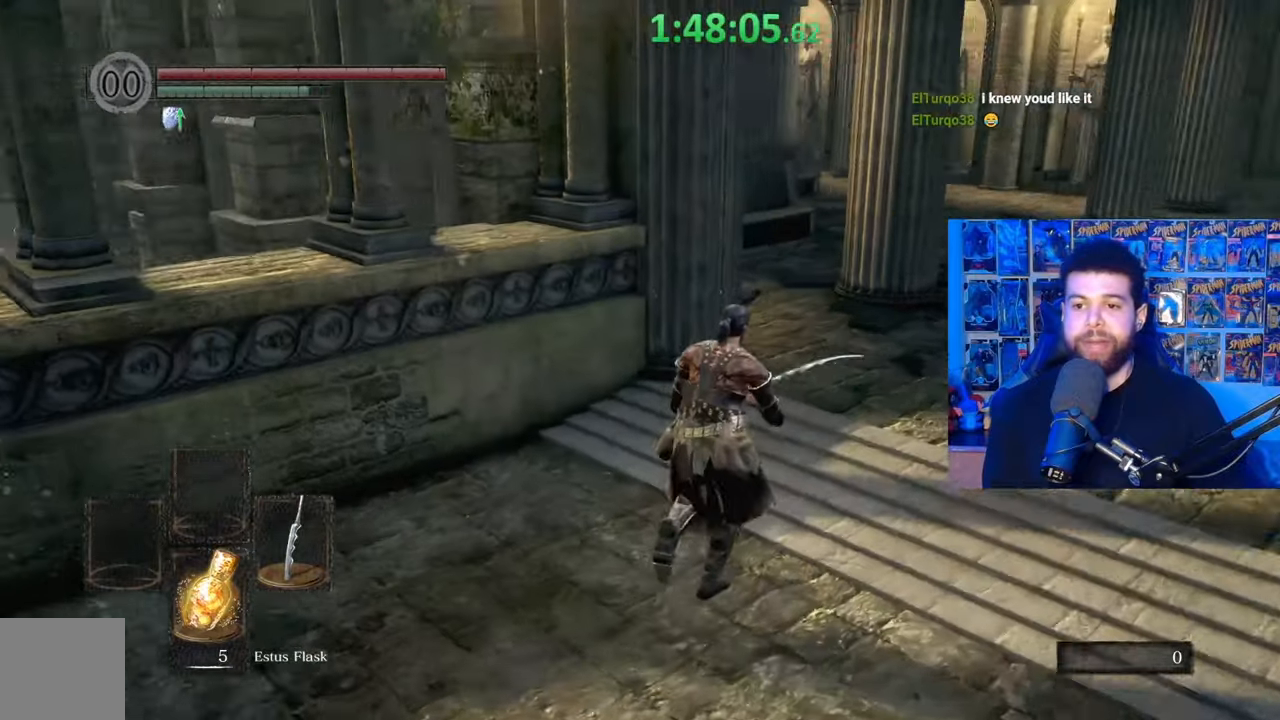
{"buttons": ["B"], "left_stick": "up-right", "right_stick": "center", "events": [[67, "right_stick", "center"], [167, "B", "down"]]}
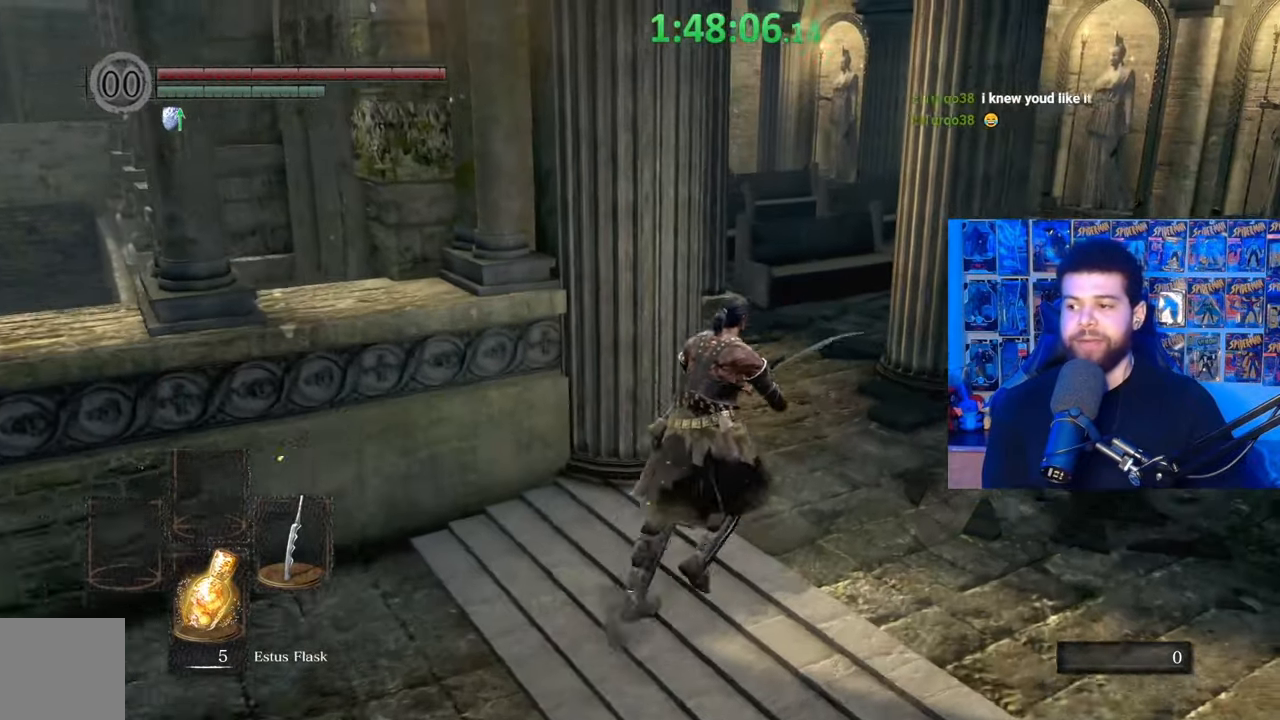
{"buttons": [], "left_stick": "up-right", "right_stick": "left", "events": [[67, "right_stick", "down-left"], [150, "right_stick", "center"], [267, "B", "up"], [417, "right_stick", "left"]]}
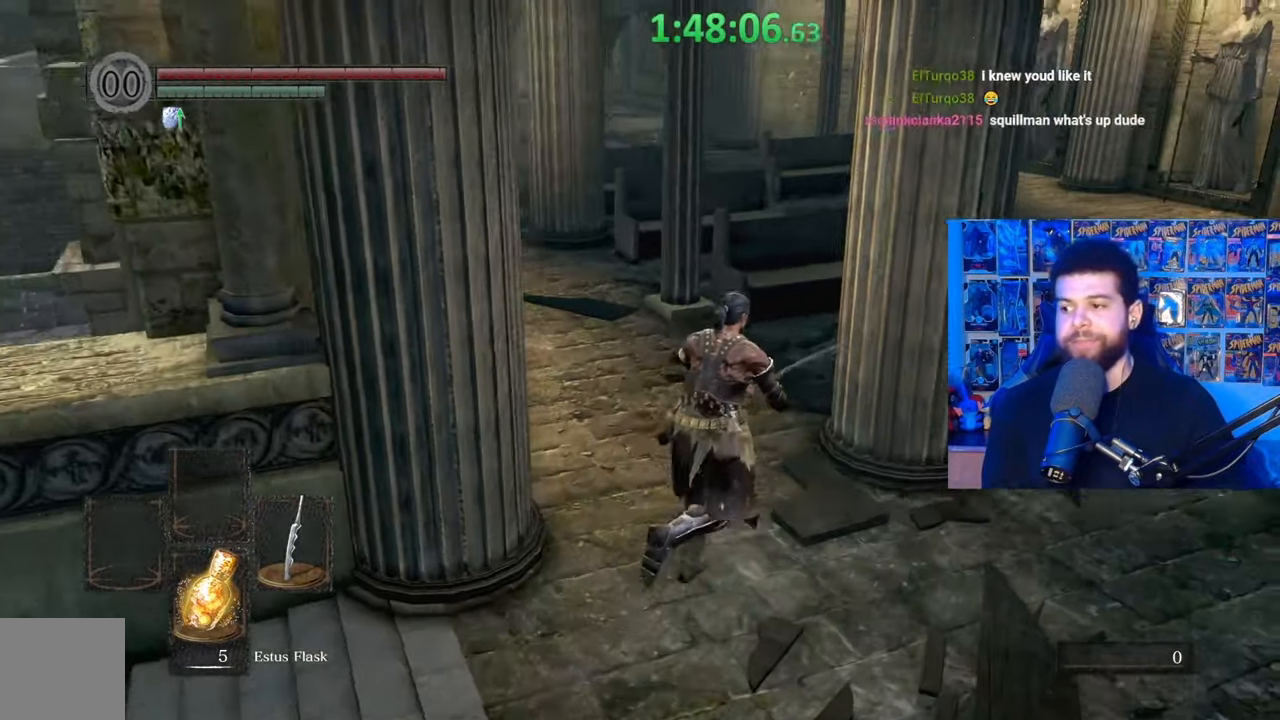
{"buttons": [], "left_stick": "up", "right_stick": "center", "events": [[67, "right_stick", "center"], [267, "left_stick", "up"], [367, "right_stick", "left"], [467, "right_stick", "center"]]}
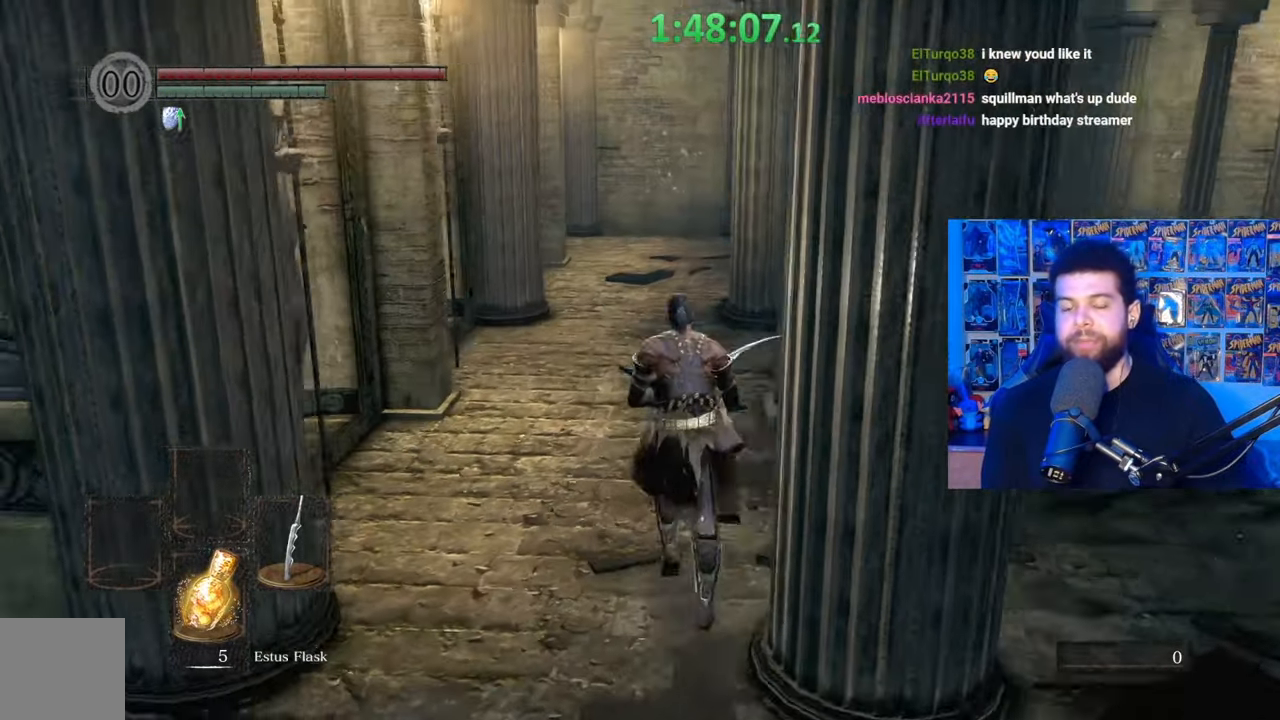
{"buttons": [], "left_stick": "up", "right_stick": "center", "events": [[367, "right_stick", "down-right"], [467, "right_stick", "center"]]}
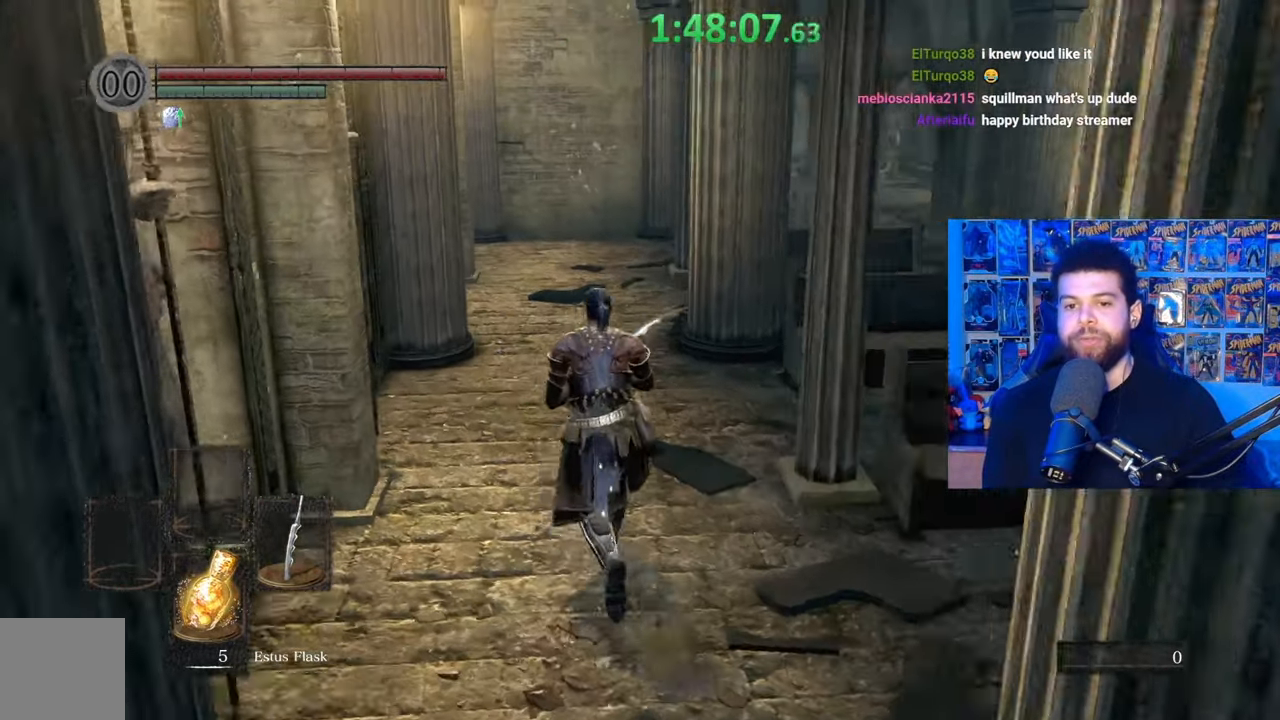
{"buttons": ["B"], "left_stick": "up", "right_stick": "right", "events": [[67, "B", "down"], [267, "left_stick", "up-right"], [367, "left_stick", "up"], [467, "right_stick", "right"]]}
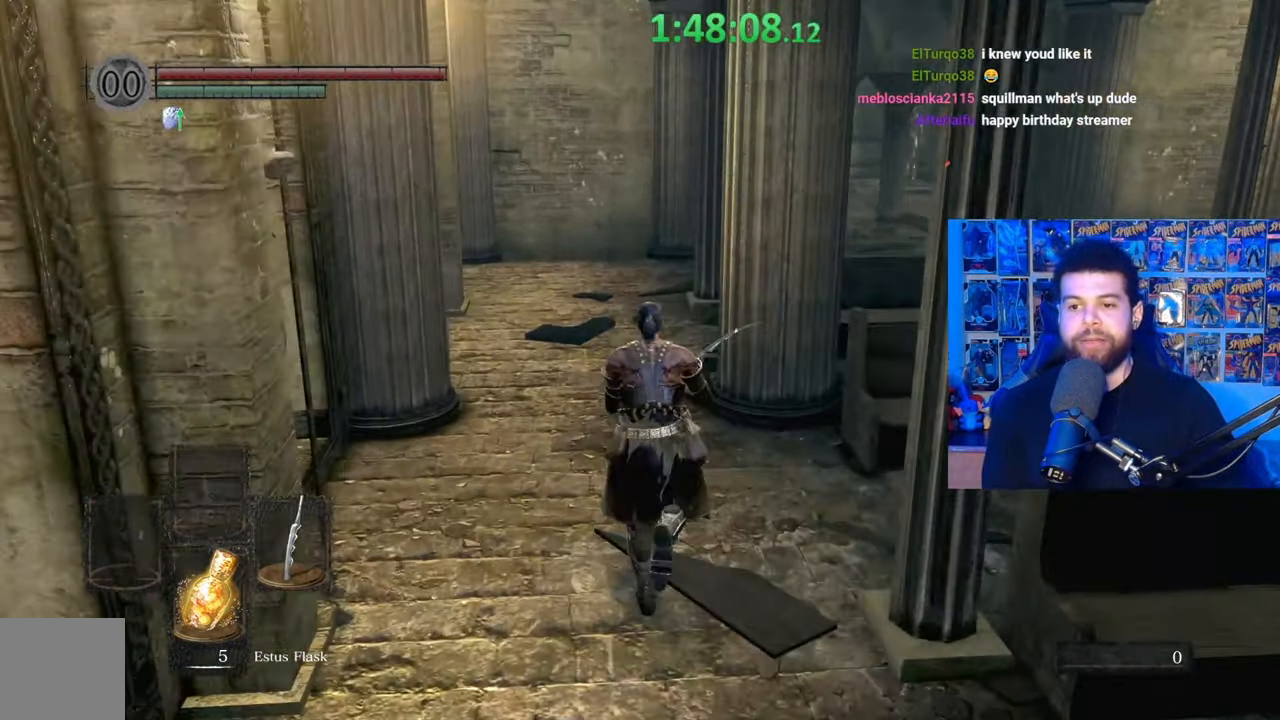
{"buttons": [], "left_stick": "up-left", "right_stick": "center", "events": [[117, "left_stick", "up-left"], [217, "right_stick", "center"], [267, "B", "up"]]}
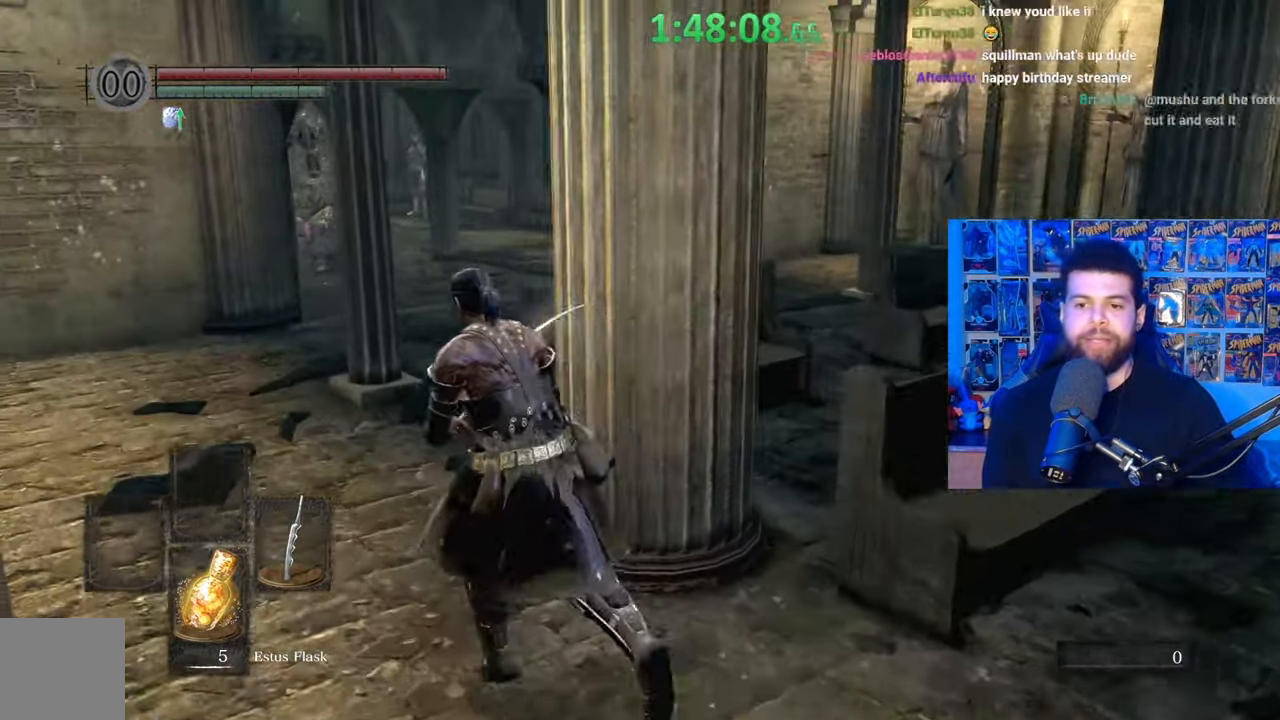
{"buttons": [], "left_stick": "up-left", "right_stick": "right", "events": [[200, "right_stick", "right"]]}
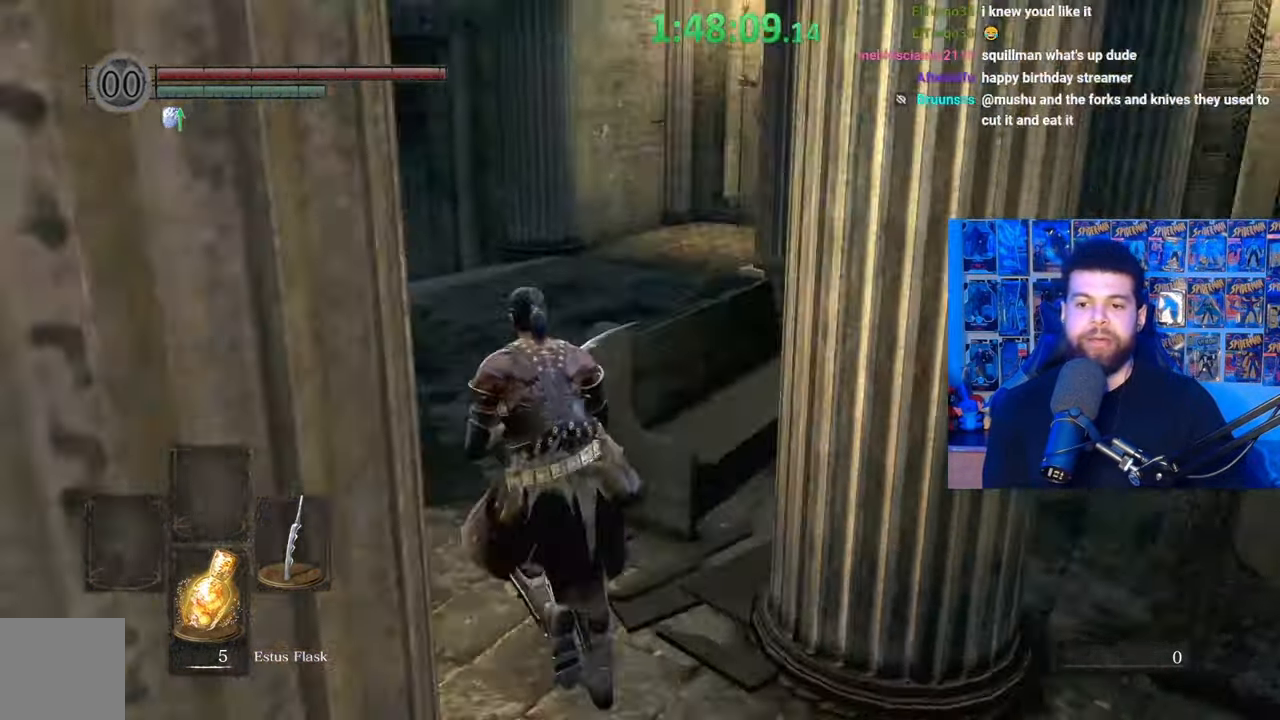
{"buttons": ["B"], "left_stick": "up", "right_stick": "down-right", "events": [[100, "right_stick", "center"], [167, "B", "down"], [367, "right_stick", "right"], [400, "left_stick", "up"], [500, "right_stick", "down-right"]]}
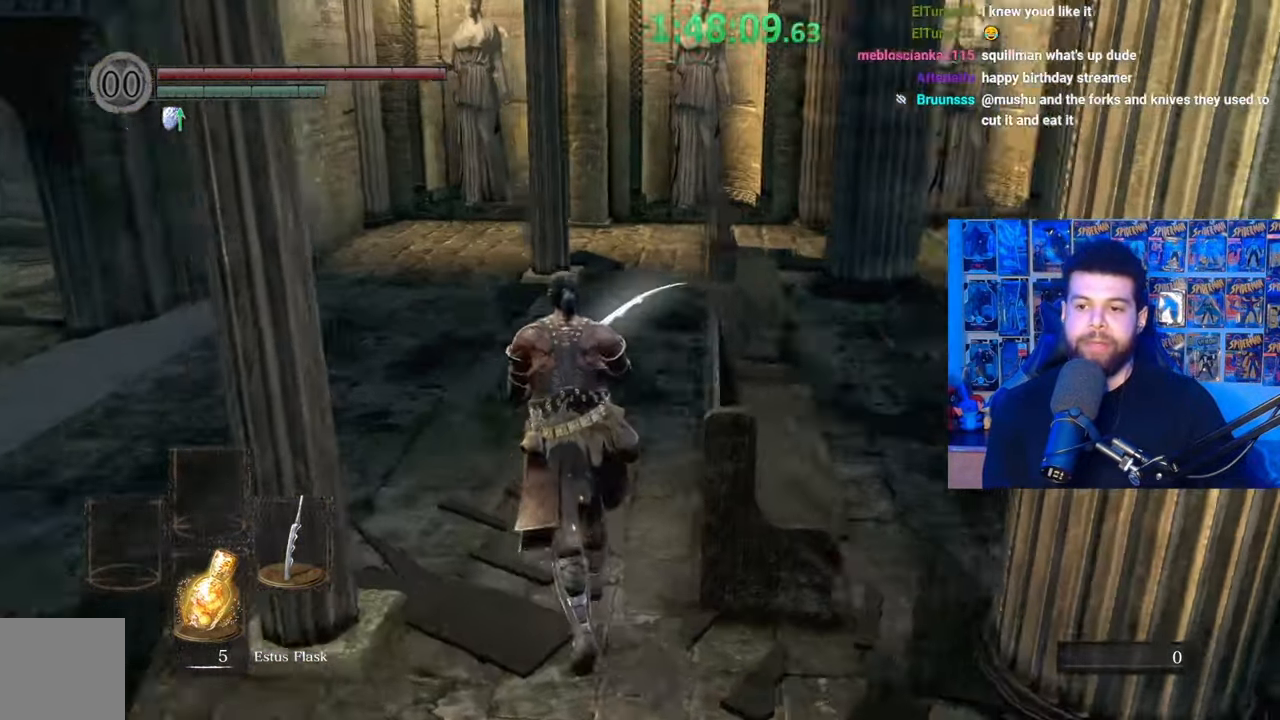
{"buttons": ["B"], "left_stick": "up-left", "right_stick": "right", "events": [[117, "right_stick", "right"], [367, "left_stick", "up-left"]]}
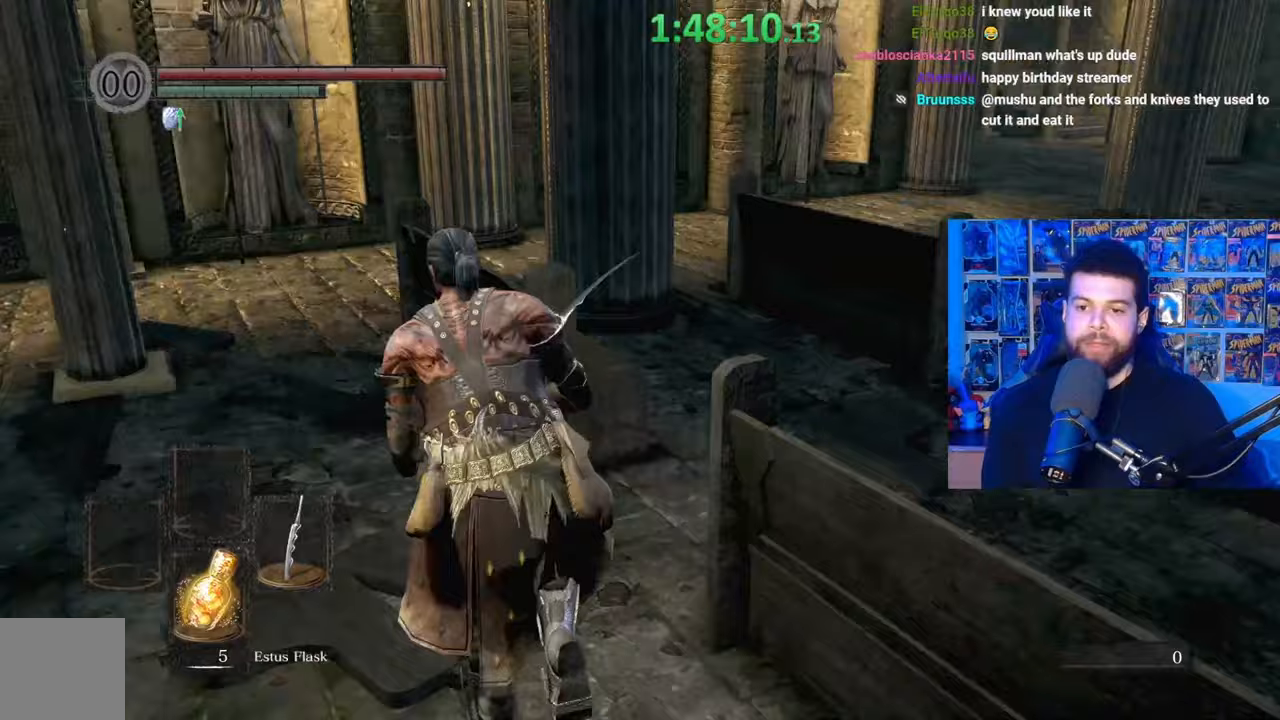
{"buttons": ["B"], "left_stick": "up-left", "right_stick": "right", "events": [[67, "right_stick", "center"], [167, "B", "up"], [267, "B", "down"], [500, "right_stick", "right"]]}
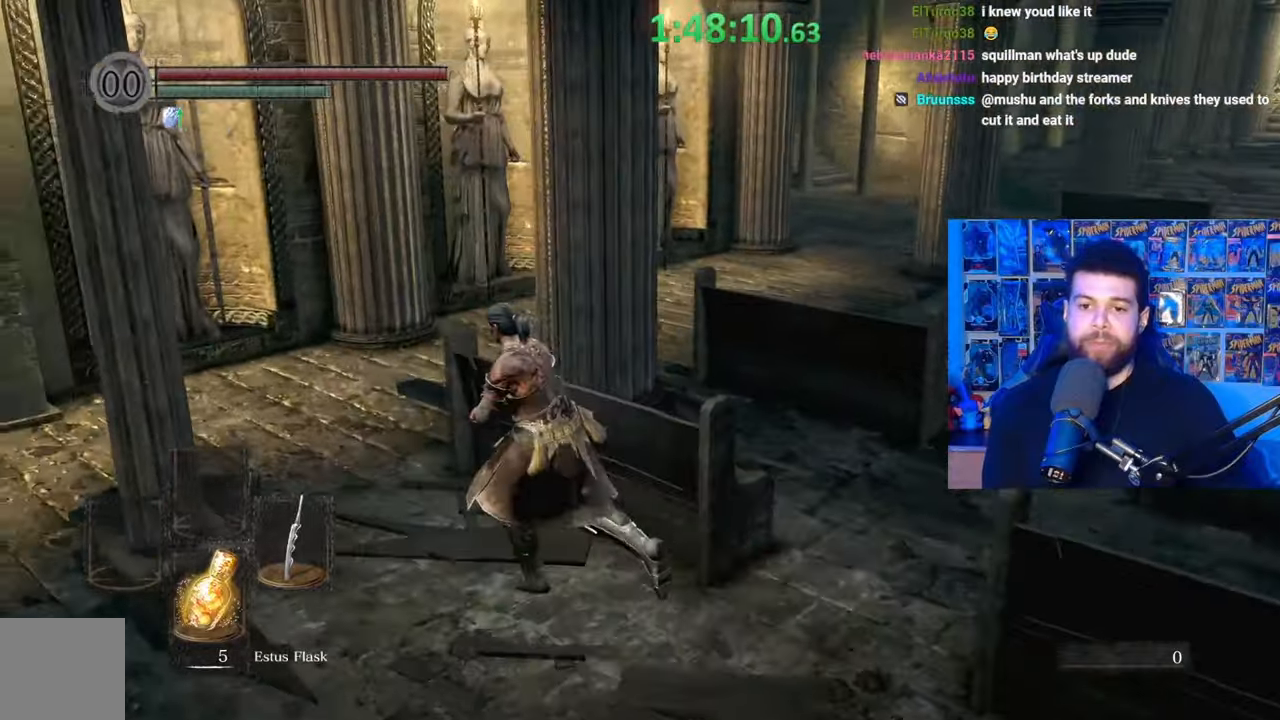
{"buttons": [], "left_stick": "up-left", "right_stick": "center", "events": [[367, "right_stick", "center"], [467, "B", "up"]]}